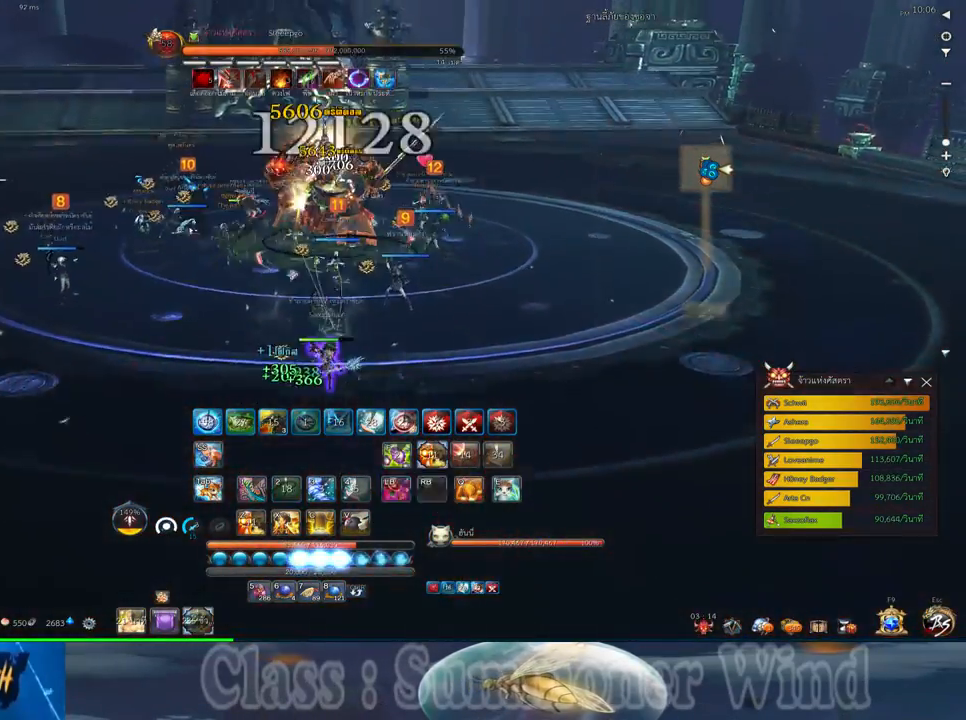
Gameplay with keyboard and mouse; each line is a JSON object with the keys and mouse buttons held at the frame after it. "events" lists presses ("down") and releases ("up") of "1", "2", "3", "4", "5", "a", "alt", "c", "ctrl", "d", "e", "f", "q", "r", "s", "shift", "space", "tab", "v", "w", "x", "z", "mouse_left", "mouse_middle", "mouse_right", "mouse_wheel_up" and "mouse_wheel_down" between this image and that frame as [ms after this image, input, new state], when the widget could be followed in between. "mouse_left", "mouse_middle", "mouse_right", "mouse_wheel_up", "mouse_wheel_down" = the "left", "middle", "right", "wheel_up", "wheel_down" buttons of the "mouse" list. No other keys are recorded. Not read: mouse_move.
{"keys": ["q", "s"], "mouse": ["left"], "events": [[33, "mouse_left", "up"], [100, "mouse_left", "down"], [133, "mouse_left", "up"], [133, "mouse_right", "down"], [133, "s", "down"], [133, "space", "down"], [167, "f", "down"], [167, "mouse_right", "up"], [200, "f", "up"], [233, "d", "up"], [233, "mouse_right", "down"], [267, "f", "down"], [267, "mouse_right", "up"], [267, "q", "down"], [300, "f", "up"], [333, "q", "up"], [333, "space", "up"], [367, "mouse_left", "down"], [417, "mouse_left", "up"], [450, "q", "down"], [483, "mouse_left", "down"]]}
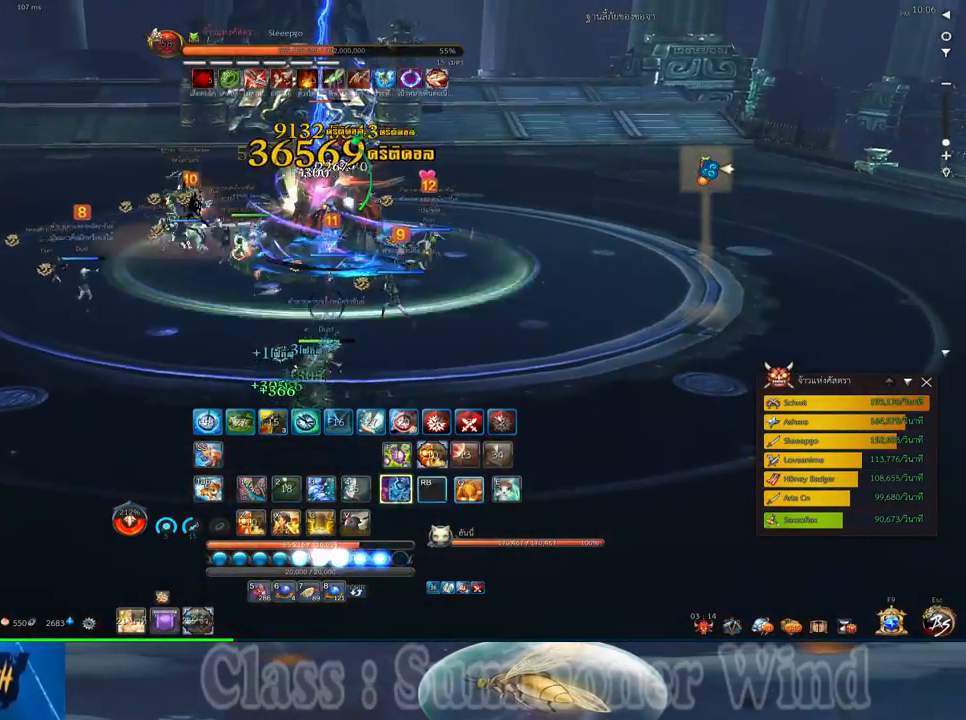
{"keys": ["w"], "mouse": [], "events": [[17, "mouse_left", "up"], [17, "mouse_right", "down"], [17, "q", "up"], [50, "f", "down"], [50, "mouse_right", "up"], [83, "f", "up"], [83, "q", "down"], [117, "mouse_right", "down"], [150, "f", "down"], [150, "mouse_right", "up"], [150, "s", "up"], [183, "f", "up"], [183, "q", "up"], [267, "d", "down"], [267, "mouse_left", "down"], [267, "q", "down"], [300, "mouse_left", "up"], [300, "mouse_right", "down"], [333, "mouse_right", "up"], [333, "q", "up"], [367, "mouse_left", "down"], [400, "mouse_left", "up"], [400, "mouse_right", "down"], [400, "q", "down"], [433, "d", "up"], [433, "f", "down"], [433, "mouse_right", "up"], [433, "w", "down"], [467, "f", "up"], [500, "q", "up"]]}
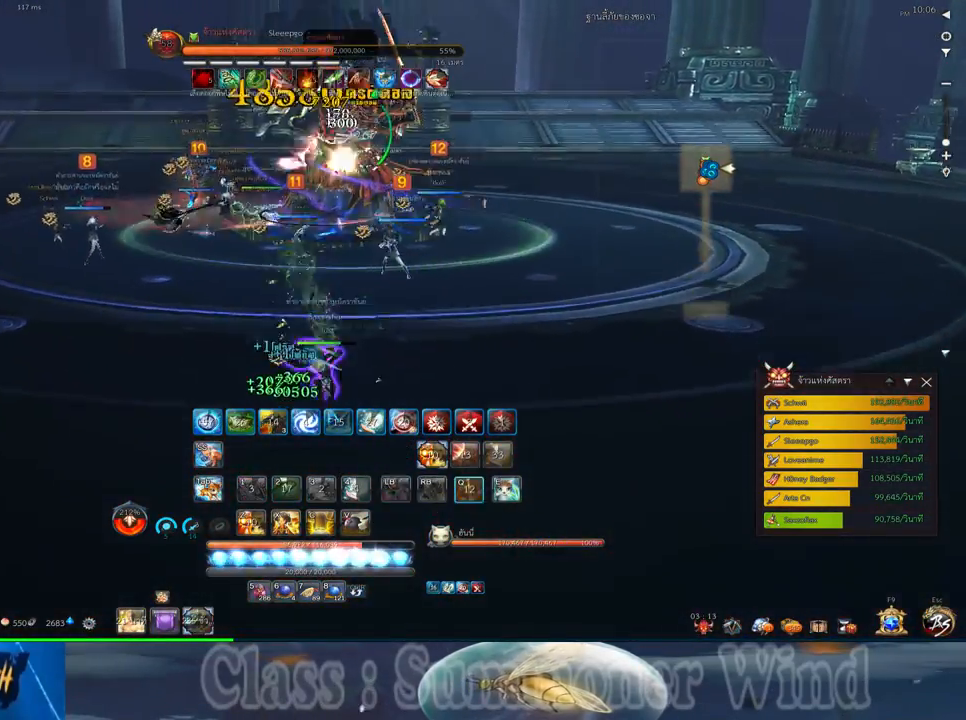
{"keys": ["q"], "mouse": [], "events": [[33, "f", "down"], [67, "f", "up"], [100, "q", "down"], [150, "mouse_left", "down"], [183, "mouse_left", "up"], [183, "mouse_right", "down"], [217, "f", "down"], [217, "mouse_right", "up"], [217, "q", "up"], [250, "d", "down"], [250, "f", "up"], [250, "mouse_left", "down"], [283, "mouse_left", "up"], [283, "mouse_right", "down"], [283, "q", "down"], [317, "f", "down"], [317, "mouse_right", "up"], [350, "f", "up"], [383, "q", "up"], [383, "w", "up"], [450, "d", "up"], [450, "q", "down"]]}
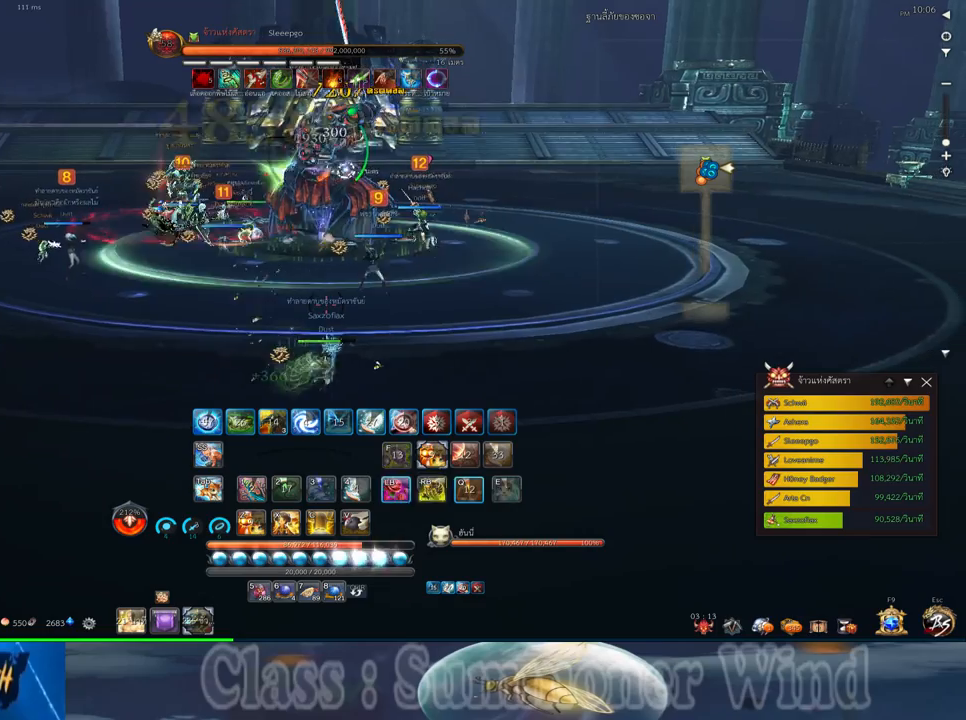
{"keys": ["f"], "mouse": [], "events": [[33, "mouse_left", "down"], [67, "mouse_left", "up"], [67, "mouse_right", "down"], [67, "q", "up"], [100, "f", "down"], [100, "mouse_right", "up"], [133, "f", "up"], [133, "mouse_left", "down"], [167, "mouse_left", "up"], [167, "mouse_right", "down"], [200, "f", "down"], [200, "mouse_right", "up"], [233, "f", "up"], [300, "mouse_left", "down"], [333, "mouse_left", "up"], [417, "mouse_left", "down"], [450, "mouse_left", "up"], [450, "mouse_right", "down"], [483, "f", "down"], [483, "mouse_right", "up"]]}
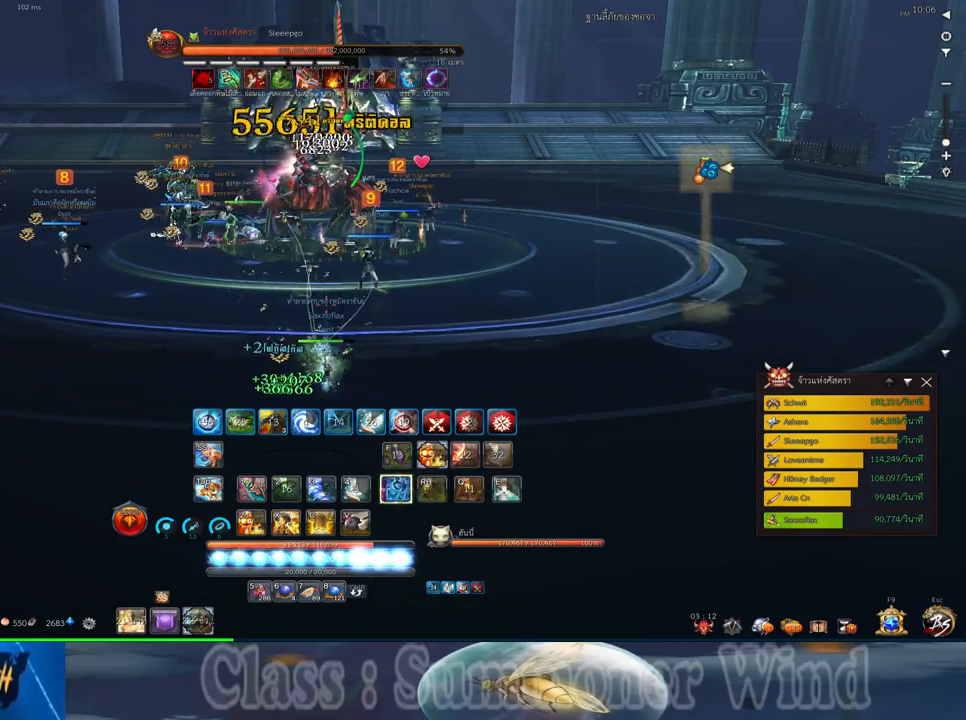
{"keys": ["3"], "mouse": [], "events": [[17, "f", "up"], [50, "mouse_right", "down"], [83, "3", "down"], [83, "f", "down"], [83, "mouse_right", "up"], [117, "f", "up"], [200, "3", "up"], [200, "mouse_left", "down"], [233, "mouse_left", "up"], [233, "mouse_right", "down"], [267, "3", "down"], [267, "mouse_right", "up"], [300, "mouse_left", "down"], [333, "3", "up"], [333, "mouse_left", "up"], [333, "mouse_right", "down"], [367, "3", "down"], [367, "f", "down"], [367, "mouse_right", "up"], [400, "f", "up"], [433, "3", "up"], [433, "mouse_right", "down"], [467, "f", "down"], [467, "mouse_right", "up"], [500, "3", "down"], [500, "f", "up"]]}
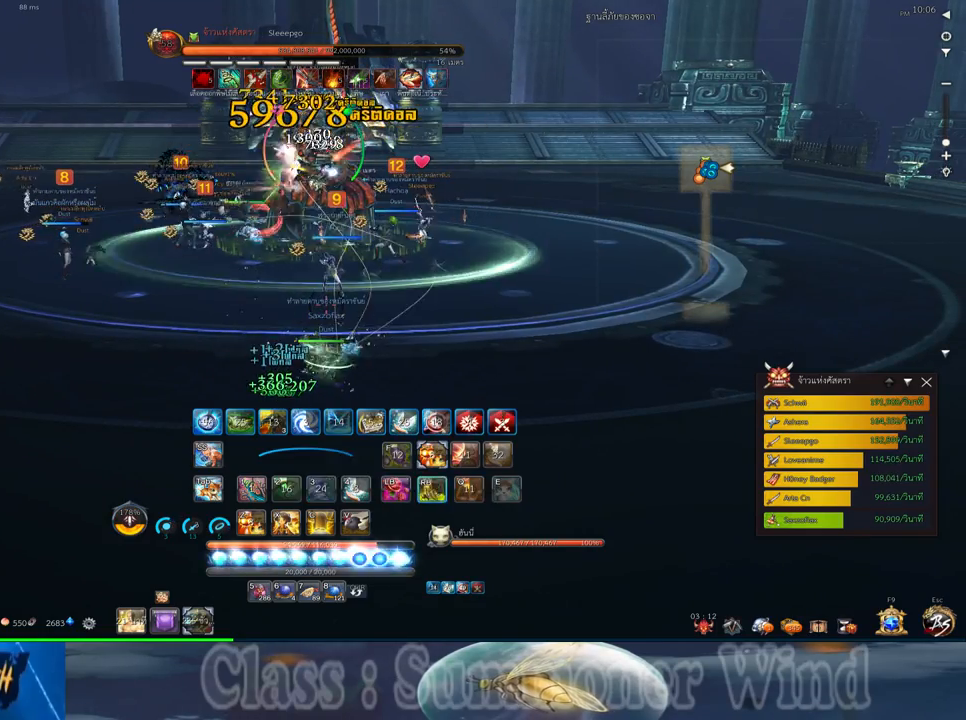
{"keys": ["1", "3"], "mouse": ["right"], "events": [[83, "3", "up"], [83, "mouse_left", "down"], [117, "mouse_left", "up"], [117, "mouse_right", "down"], [150, "3", "down"], [150, "f", "down"], [150, "mouse_right", "up"], [183, "f", "up"], [183, "mouse_left", "down"], [217, "3", "up"], [217, "mouse_left", "up"], [217, "mouse_right", "down"], [250, "f", "down"], [250, "mouse_right", "up"], [283, "3", "down"], [283, "f", "up"], [317, "1", "down"], [350, "3", "up"], [400, "1", "up"], [467, "1", "down"], [467, "3", "down"], [467, "mouse_left", "down"], [500, "mouse_left", "up"], [500, "mouse_right", "down"]]}
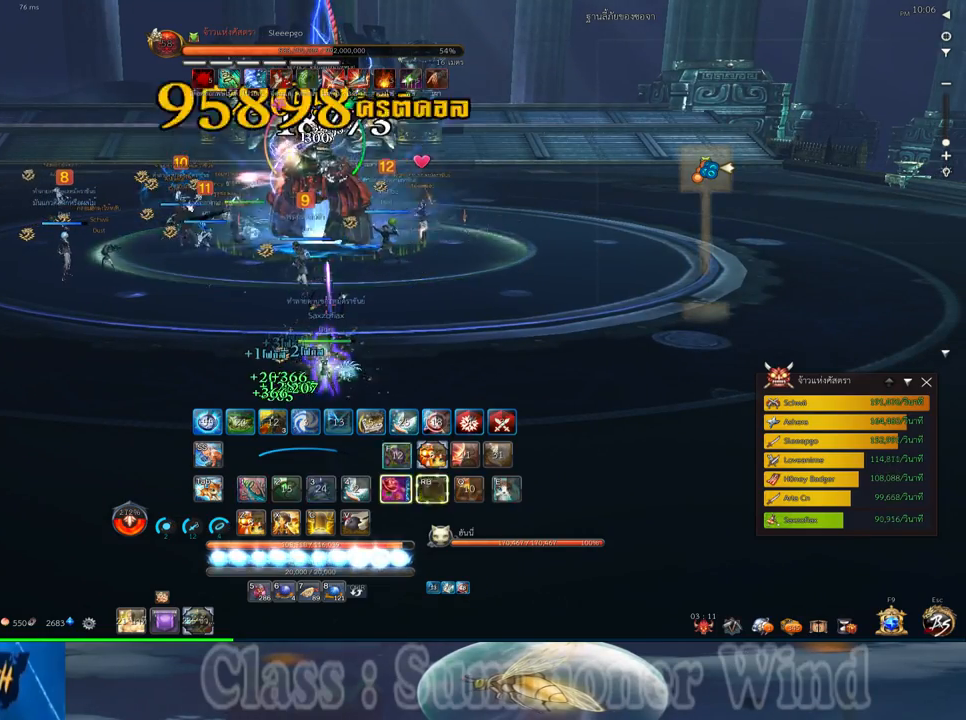
{"keys": [], "mouse": ["right"], "events": [[33, "1", "up"], [33, "3", "up"], [33, "f", "down"], [33, "mouse_right", "up"], [67, "f", "up"], [67, "mouse_left", "down"], [100, "mouse_left", "up"], [100, "mouse_right", "down"], [133, "1", "down"], [133, "3", "down"], [133, "f", "down"], [133, "mouse_right", "up"], [167, "f", "up"], [200, "1", "up"], [200, "3", "up"], [283, "1", "down"], [283, "3", "down"], [350, "1", "up"], [350, "3", "up"], [350, "mouse_left", "down"], [383, "mouse_left", "up"], [383, "mouse_right", "down"], [417, "1", "down"], [417, "3", "down"], [417, "f", "down"], [417, "mouse_right", "up"], [450, "f", "up"], [450, "mouse_left", "down"], [483, "1", "up"], [483, "3", "up"], [483, "mouse_left", "up"], [483, "mouse_right", "down"]]}
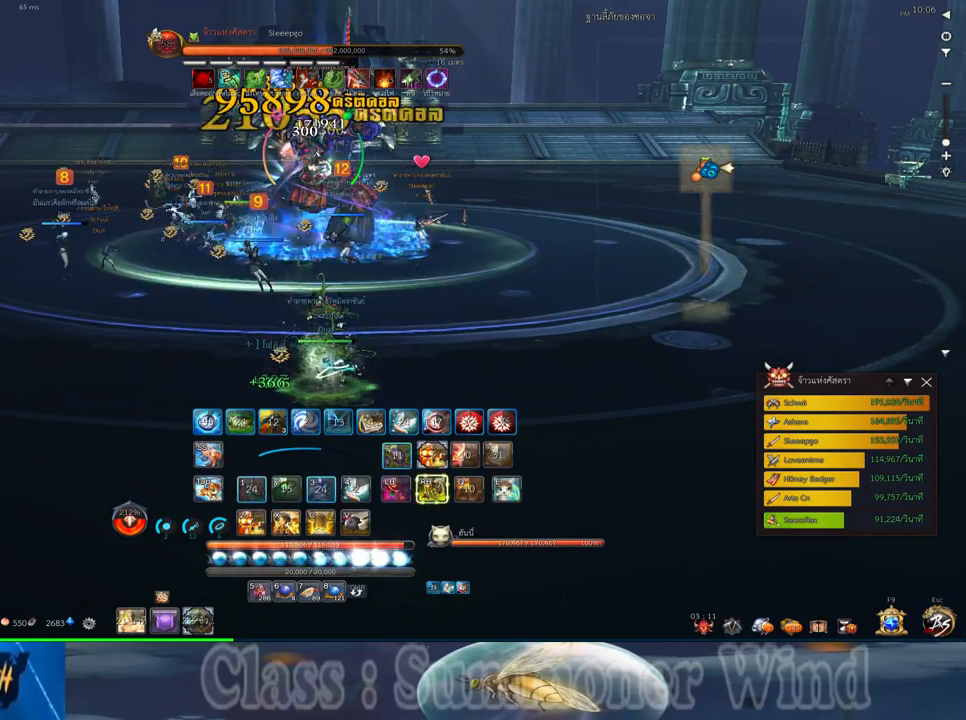
{"keys": [], "mouse": [], "events": [[17, "f", "down"], [17, "mouse_right", "up"], [50, "1", "down"], [50, "f", "up"], [83, "2", "down"], [133, "2", "up"], [133, "mouse_left", "down"], [167, "1", "up"], [167, "mouse_left", "up"], [200, "1", "down"], [233, "2", "down"], [233, "mouse_left", "down"], [267, "mouse_left", "up"], [267, "mouse_right", "down"], [300, "1", "up"], [300, "2", "up"], [300, "f", "down"], [300, "mouse_right", "up"], [333, "f", "up"], [367, "1", "down"], [367, "2", "down"], [367, "mouse_right", "down"], [400, "f", "down"], [400, "mouse_right", "up"], [433, "1", "up"], [433, "2", "up"], [433, "f", "up"]]}
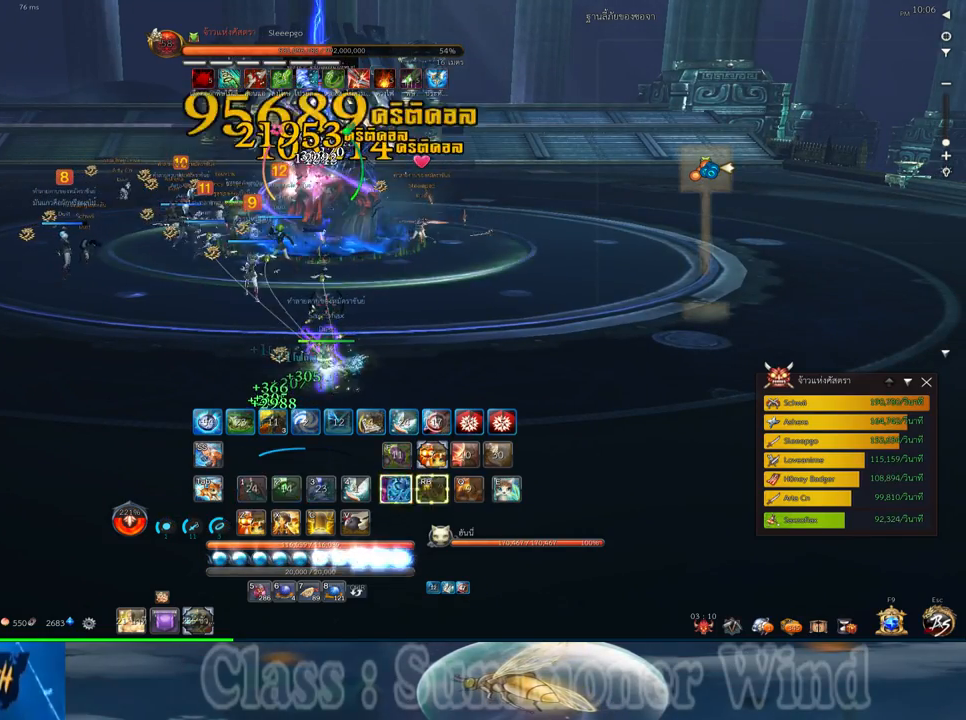
{"keys": ["2"], "mouse": ["left"], "events": [[17, "1", "down"], [17, "2", "down"], [17, "mouse_left", "down"], [50, "mouse_left", "up"], [50, "mouse_right", "down"], [83, "1", "up"], [83, "2", "up"], [83, "mouse_right", "up"], [117, "mouse_left", "down"], [150, "1", "down"], [150, "2", "down"], [150, "mouse_left", "up"], [150, "mouse_right", "down"], [183, "f", "down"], [183, "mouse_right", "up"], [217, "1", "up"], [217, "2", "up"], [217, "f", "up"], [250, "mouse_right", "down"], [283, "f", "down"], [283, "mouse_right", "up"], [317, "1", "down"], [317, "2", "down"], [317, "f", "up"], [367, "1", "up"], [367, "2", "up"], [383, "mouse_left", "down"], [433, "mouse_left", "up"], [433, "mouse_right", "down"], [467, "2", "down"], [467, "mouse_right", "up"], [500, "mouse_left", "down"]]}
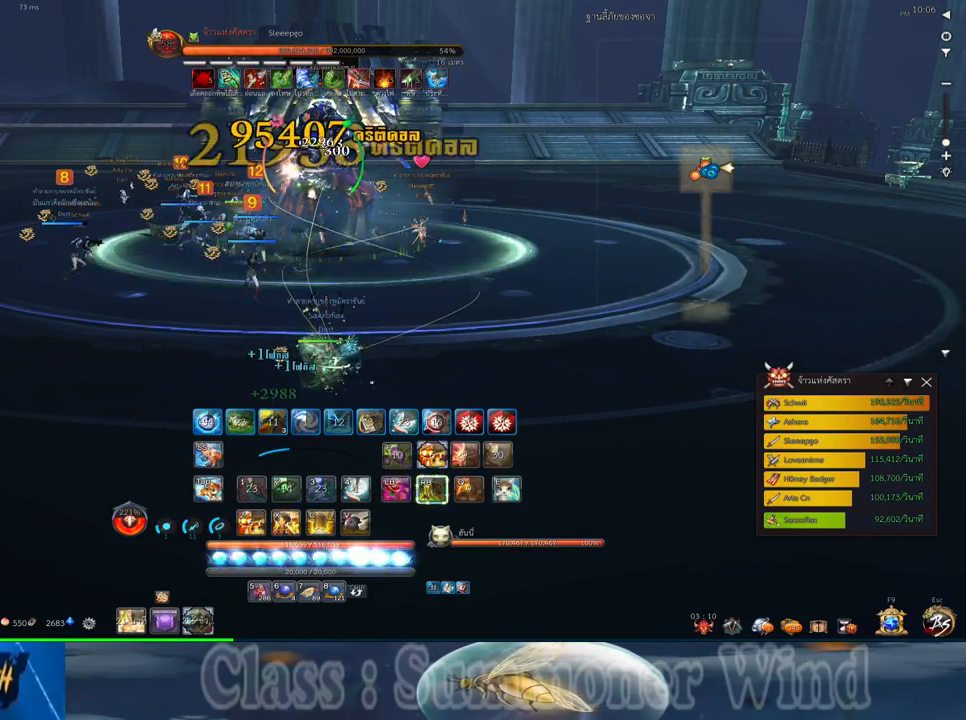
{"keys": ["2"], "mouse": [], "events": [[33, "2", "up"], [33, "mouse_left", "up"], [33, "mouse_right", "down"], [67, "f", "down"], [67, "mouse_right", "up"], [100, "2", "down"], [100, "f", "up"], [167, "2", "up"], [167, "f", "down"], [200, "f", "up"], [283, "2", "down"], [283, "mouse_left", "down"], [317, "mouse_left", "up"], [317, "mouse_right", "down"], [350, "2", "up"], [350, "f", "down"], [350, "mouse_right", "up"], [383, "f", "up"], [383, "mouse_left", "down"], [417, "mouse_left", "up"], [417, "mouse_right", "down"], [450, "2", "down"], [450, "f", "down"], [450, "mouse_right", "up"], [483, "f", "up"]]}
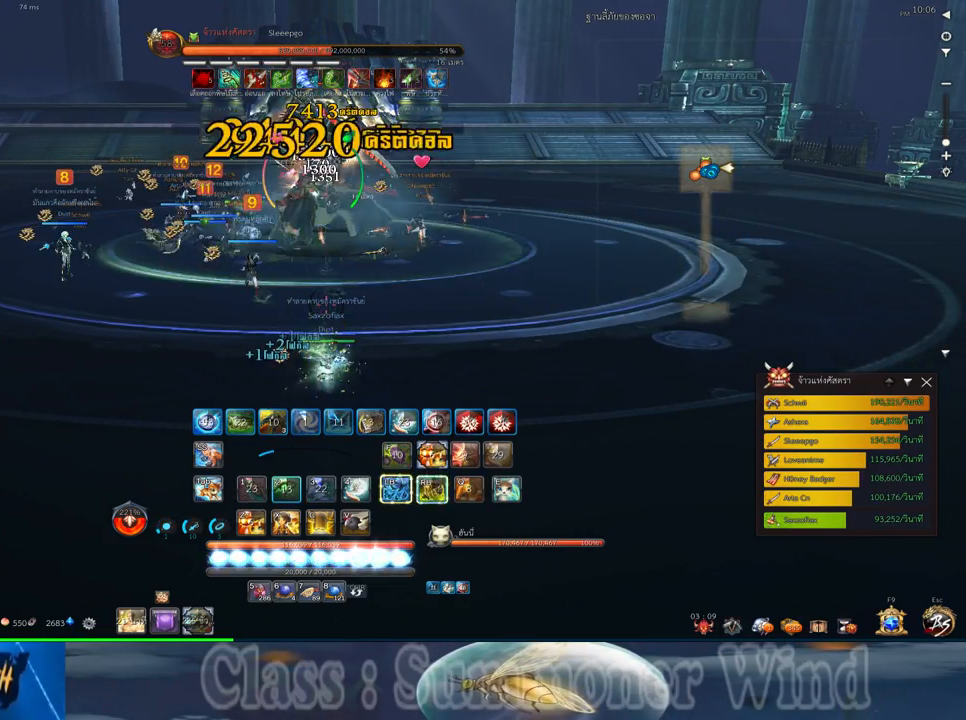
{"keys": [], "mouse": [], "events": [[17, "2", "up"], [100, "2", "down"], [167, "2", "up"], [167, "mouse_left", "down"], [200, "mouse_left", "up"], [200, "mouse_right", "down"], [233, "f", "down"], [233, "mouse_right", "up"], [267, "2", "down"], [267, "f", "up"], [267, "mouse_left", "down"], [300, "mouse_left", "up"], [300, "mouse_right", "down"], [333, "2", "up"], [333, "f", "down"], [333, "mouse_right", "up"], [367, "f", "up"], [450, "mouse_left", "down"], [483, "mouse_left", "up"]]}
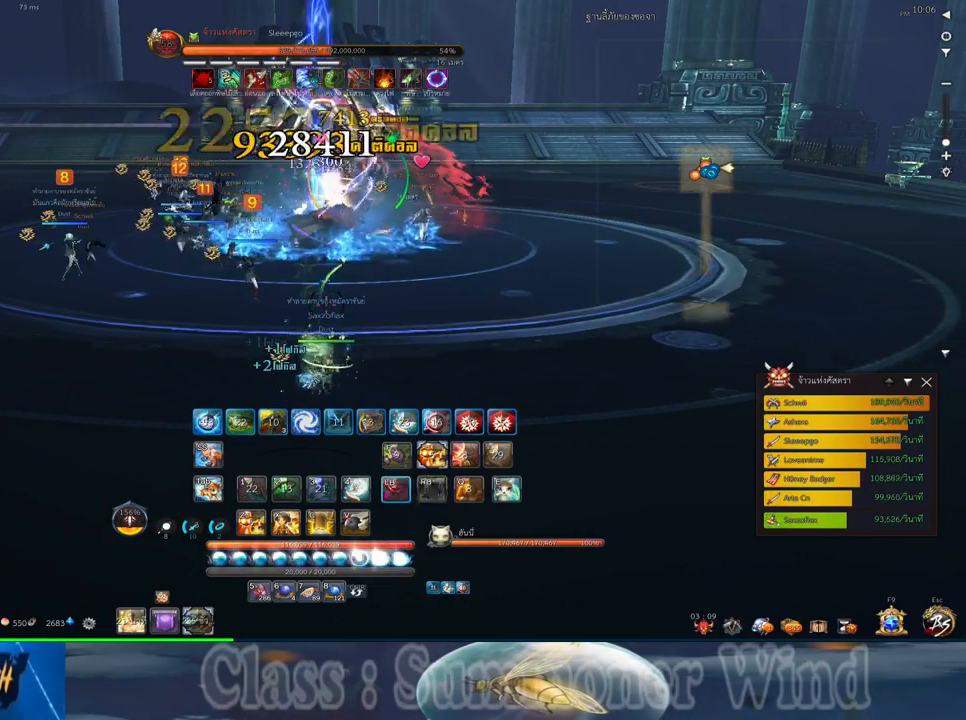
{"keys": ["f"], "mouse": [], "events": [[50, "mouse_left", "down"], [83, "mouse_left", "up"], [83, "mouse_right", "down"], [117, "f", "down"], [117, "mouse_right", "up"], [117, "s", "down"], [150, "f", "up"], [183, "mouse_right", "down"], [183, "s", "up"], [217, "f", "down"], [217, "mouse_right", "up"], [250, "f", "up"], [333, "mouse_left", "down"], [333, "s", "down"], [367, "mouse_left", "up"], [367, "mouse_right", "down"], [400, "mouse_right", "up"], [433, "mouse_left", "down"], [467, "mouse_left", "up"], [467, "mouse_right", "down"], [467, "s", "up"], [500, "f", "down"], [500, "mouse_right", "up"]]}
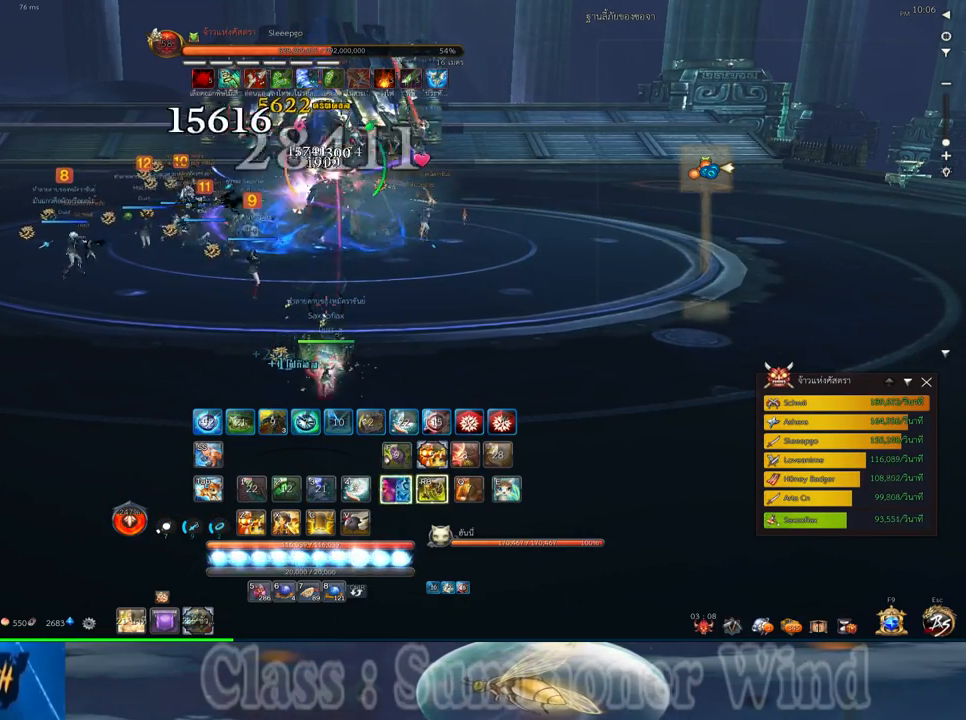
{"keys": ["f"], "mouse": [], "events": [[33, "f", "up"], [67, "mouse_right", "down"], [100, "f", "down"], [100, "mouse_right", "up"], [133, "f", "up"], [217, "mouse_left", "down"], [250, "mouse_left", "up"], [250, "mouse_right", "down"], [283, "mouse_right", "up"], [317, "mouse_left", "down"], [350, "mouse_left", "up"], [350, "mouse_right", "down"], [383, "f", "down"], [383, "mouse_right", "up"], [417, "f", "up"], [483, "f", "down"]]}
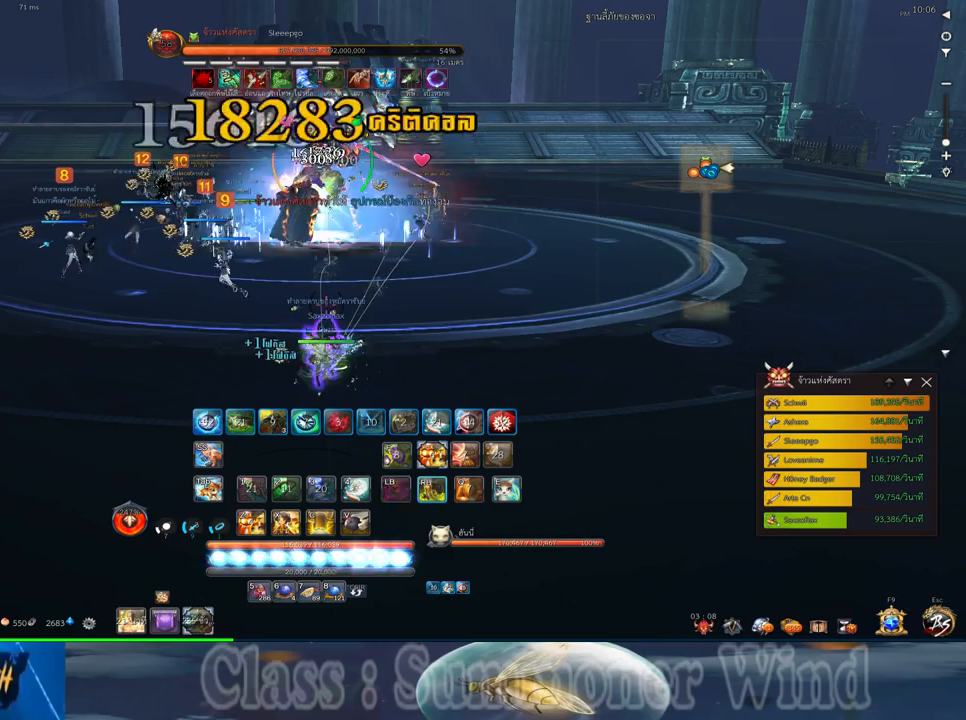
{"keys": [], "mouse": ["left"], "events": [[33, "f", "up"], [100, "mouse_left", "down"], [133, "mouse_left", "up"], [133, "mouse_right", "down"], [167, "f", "down"], [167, "mouse_right", "up"], [200, "f", "up"], [200, "mouse_left", "down"], [233, "mouse_left", "up"], [233, "mouse_right", "down"], [267, "f", "down"], [267, "mouse_right", "up"], [300, "f", "up"], [483, "mouse_left", "down"]]}
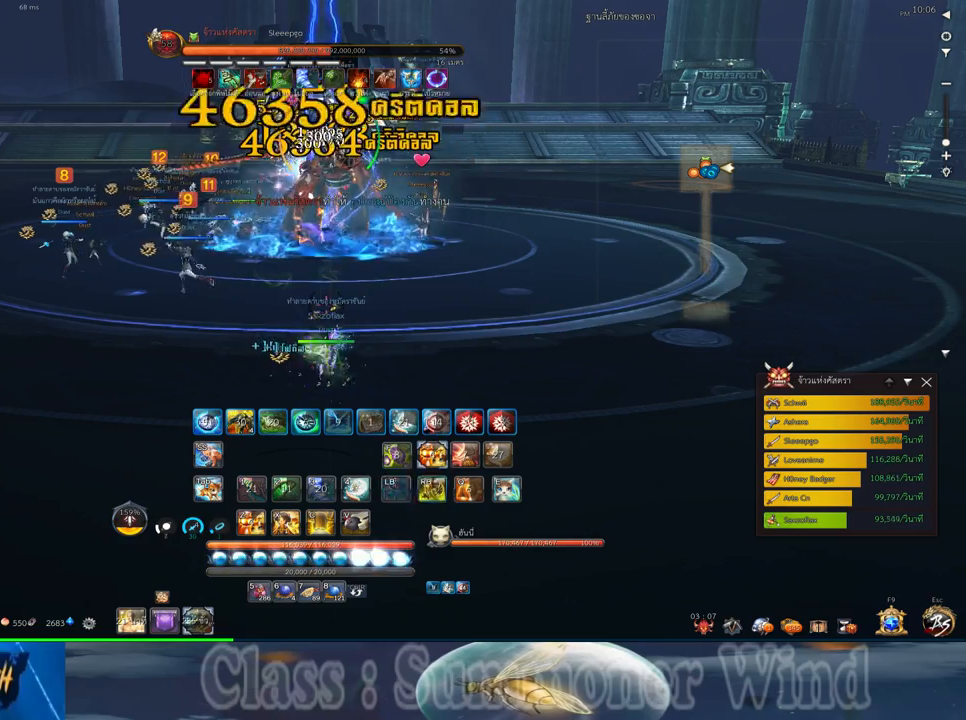
{"keys": ["a"], "mouse": [], "events": [[17, "mouse_left", "up"], [17, "mouse_right", "down"], [50, "f", "down"], [50, "mouse_right", "up"], [83, "f", "up"], [83, "mouse_left", "down"], [117, "mouse_left", "up"], [117, "mouse_right", "down"], [150, "f", "down"], [150, "mouse_right", "up"], [183, "f", "up"], [250, "mouse_left", "down"], [300, "mouse_left", "up"], [367, "mouse_left", "down"], [367, "s", "down"], [400, "a", "down"], [400, "mouse_left", "up"], [400, "mouse_right", "down"], [433, "f", "down"], [433, "mouse_right", "up"], [467, "f", "up"], [500, "s", "up"]]}
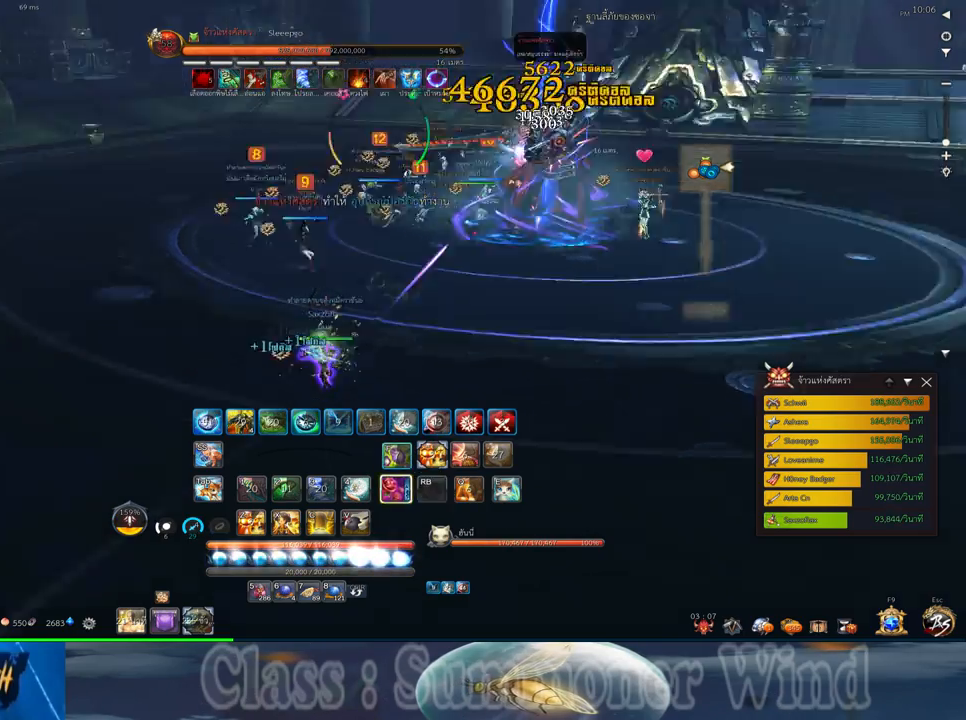
{"keys": ["a", "space"], "mouse": [], "events": [[450, "space", "down"]]}
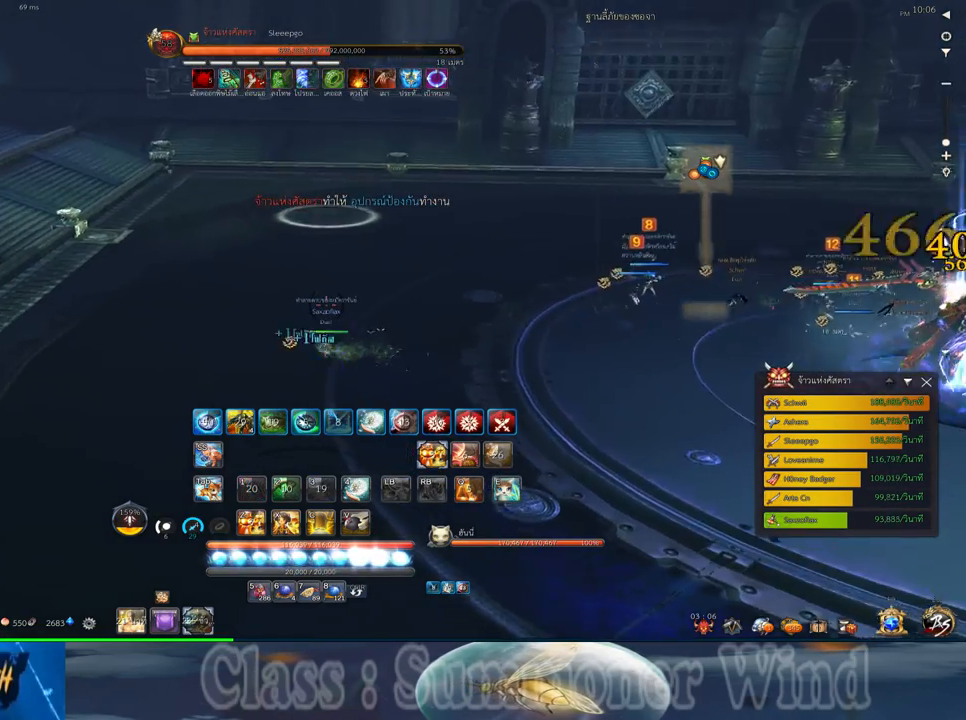
{"keys": [], "mouse": [], "events": [[17, "a", "up"], [83, "space", "up"]]}
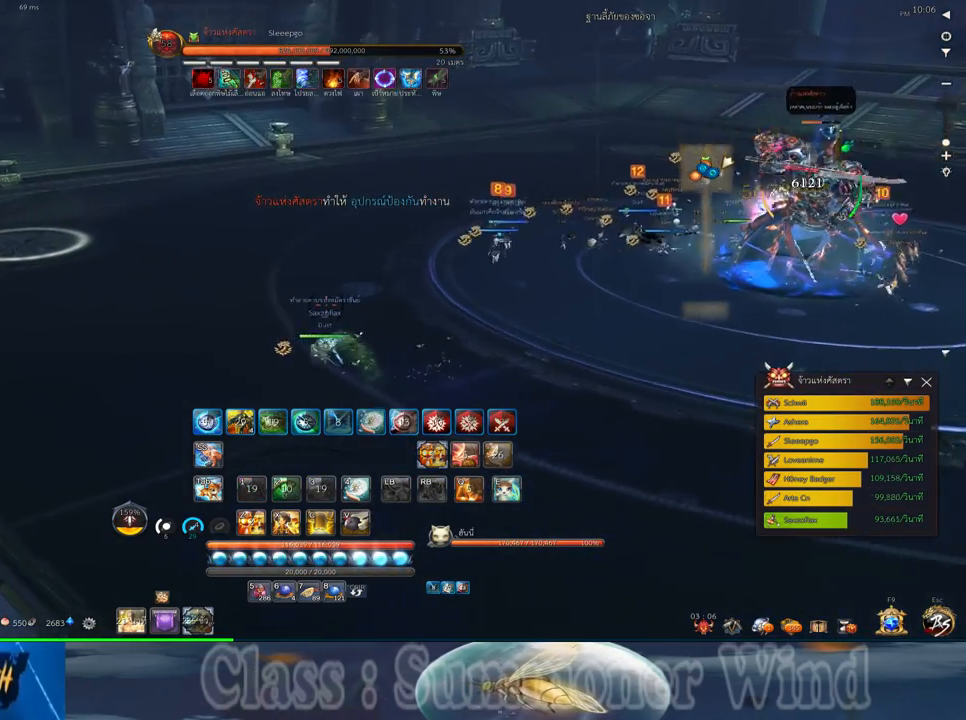
{"keys": ["a"], "mouse": [], "events": [[217, "a", "down"]]}
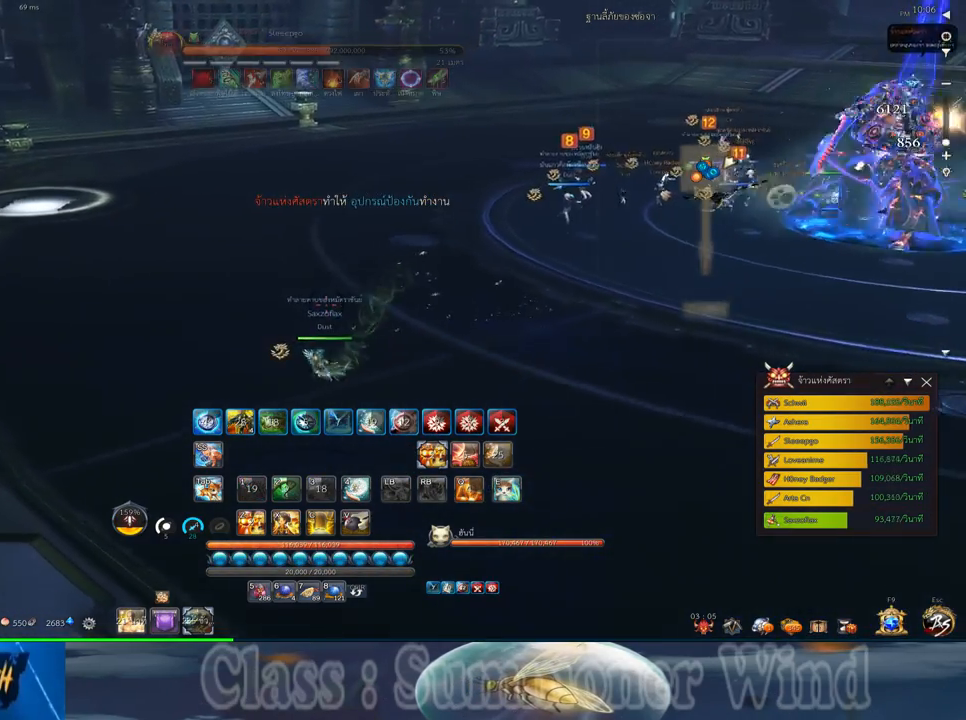
{"keys": ["a"], "mouse": [], "events": []}
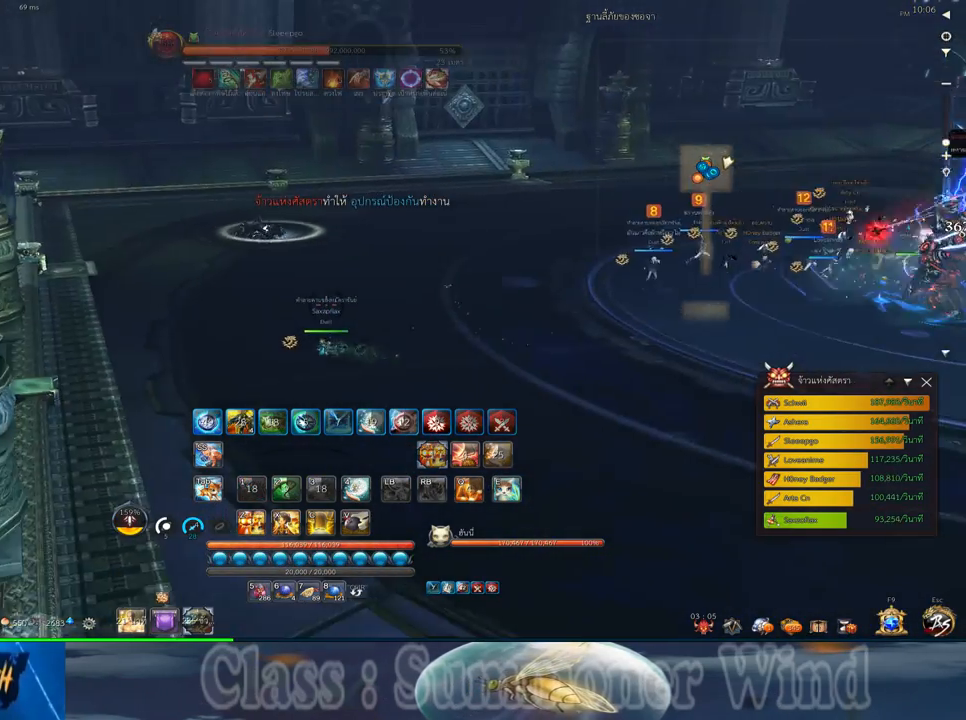
{"keys": [], "mouse": [], "events": [[283, "a", "up"]]}
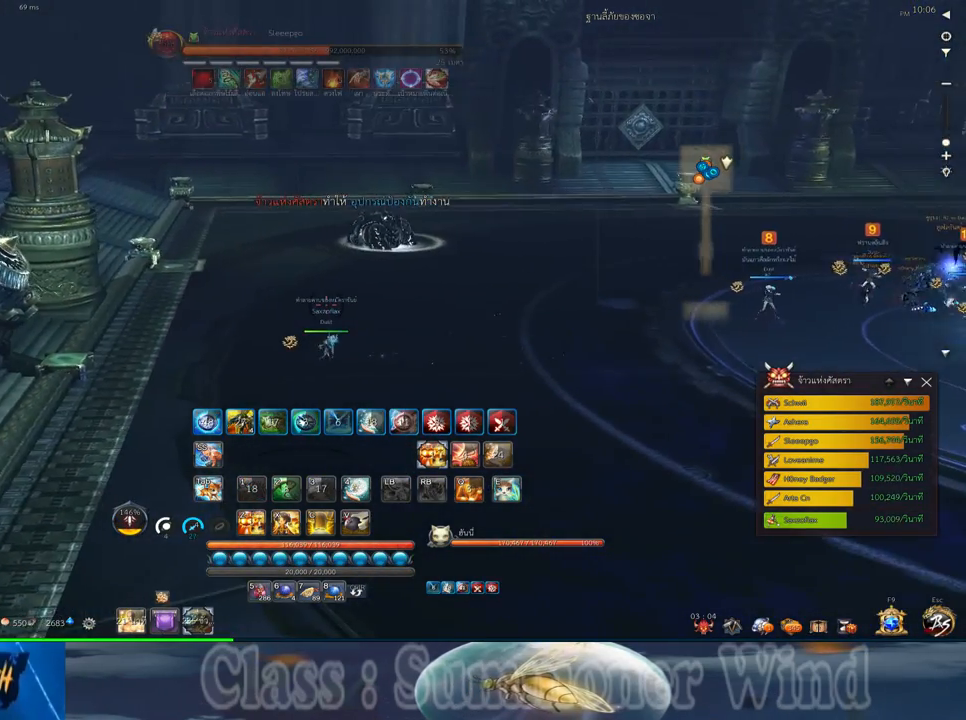
{"keys": ["s"], "mouse": [], "events": [[450, "s", "down"]]}
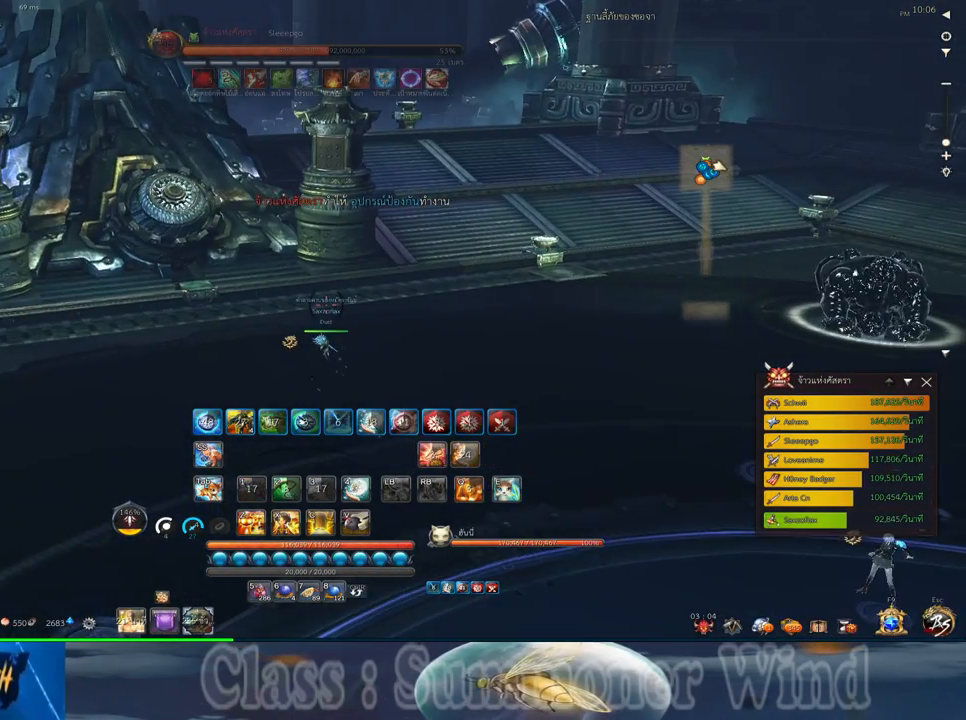
{"keys": ["s"], "mouse": [], "events": [[50, "s", "up"], [117, "s", "down"], [183, "s", "up"], [250, "s", "down"], [350, "s", "up"], [417, "s", "down"]]}
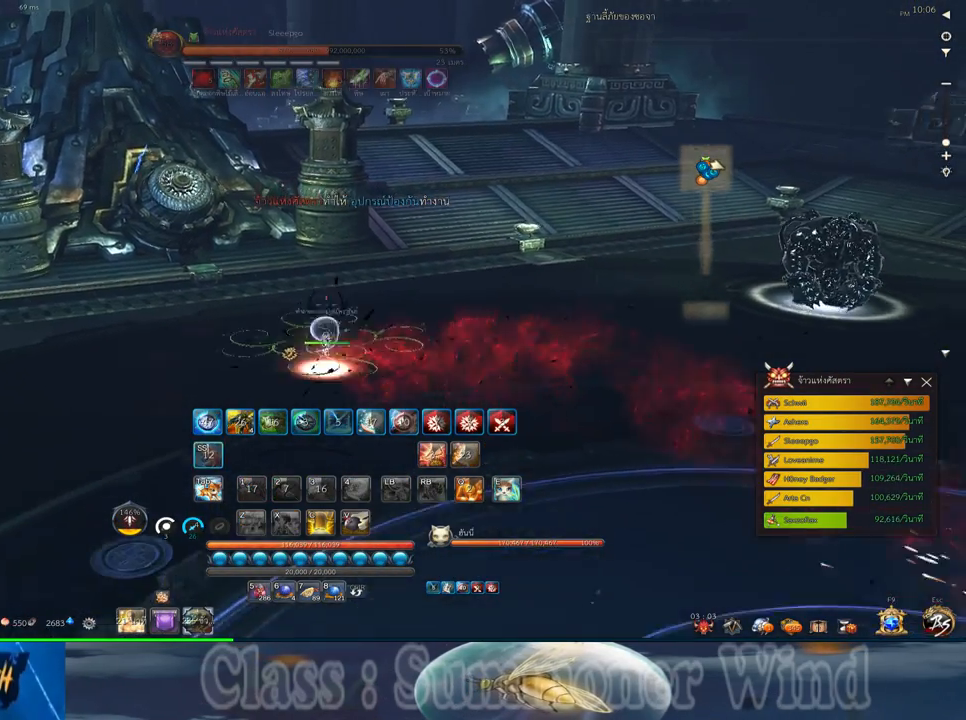
{"keys": ["d", "w", "z"], "mouse": [], "events": [[33, "s", "up"], [267, "d", "down"], [267, "w", "down"], [450, "z", "down"]]}
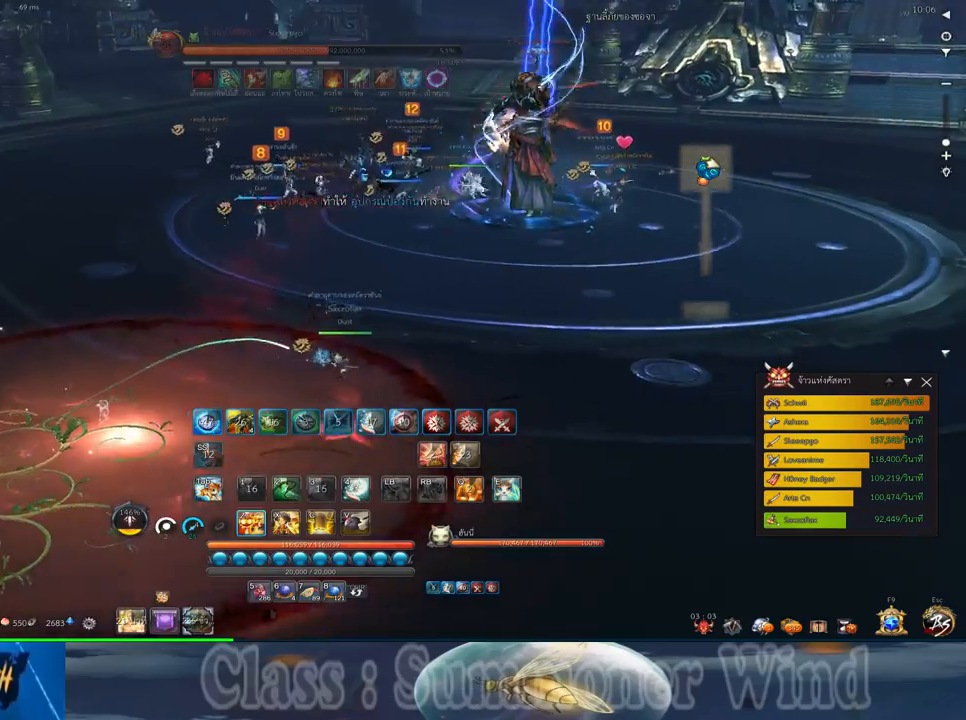
{"keys": ["w"], "mouse": [], "events": [[17, "z", "up"], [117, "z", "down"], [183, "z", "up"], [333, "d", "up"], [400, "mouse_left", "down"], [433, "mouse_left", "up"], [433, "mouse_right", "down"], [467, "f", "down"], [467, "mouse_right", "up"], [500, "f", "up"]]}
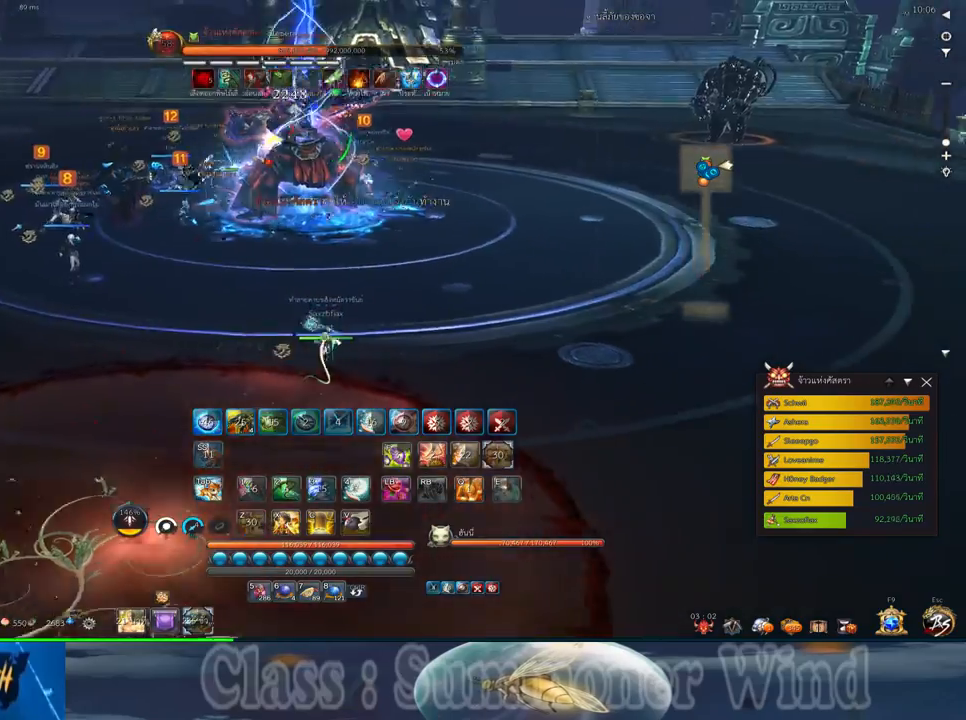
{"keys": ["a", "w"], "mouse": [], "events": [[33, "mouse_right", "down"], [67, "f", "down"], [67, "mouse_right", "up"], [100, "f", "up"], [167, "mouse_left", "down"], [217, "mouse_left", "up"], [217, "mouse_right", "down"], [233, "a", "down"], [233, "mouse_right", "up"], [283, "mouse_left", "down"], [317, "mouse_left", "up"], [317, "mouse_right", "down"], [350, "f", "down"], [350, "mouse_right", "up"], [383, "f", "up"], [450, "f", "down"], [483, "f", "up"]]}
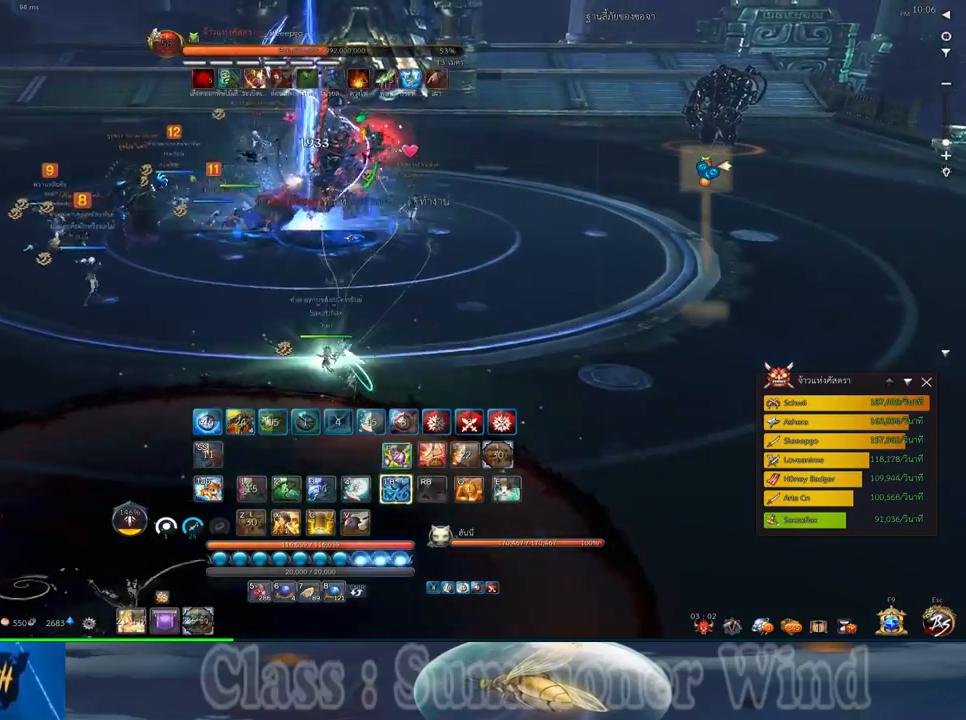
{"keys": ["a"], "mouse": ["right"], "events": [[67, "mouse_left", "down"], [100, "mouse_left", "up"], [100, "mouse_right", "down"], [117, "f", "down"], [117, "mouse_right", "up"], [167, "f", "up"], [167, "mouse_left", "down"], [200, "mouse_left", "up"], [200, "mouse_right", "down"], [233, "f", "down"], [233, "mouse_right", "up"], [233, "w", "up"], [267, "f", "up"], [450, "mouse_left", "down"], [467, "mouse_left", "up"], [467, "mouse_right", "down"]]}
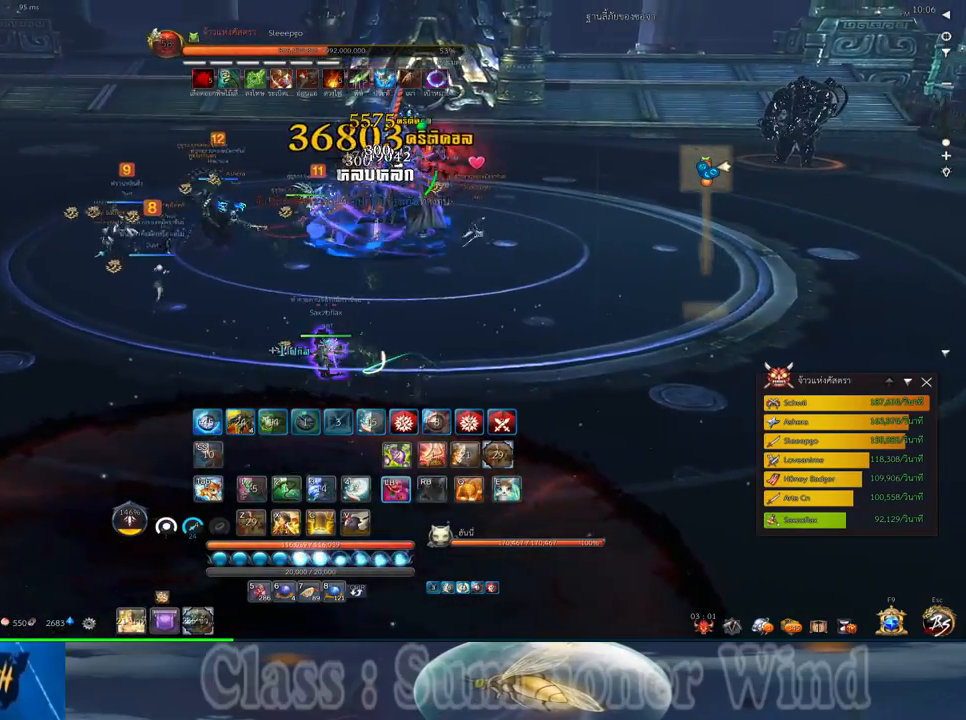
{"keys": ["a", "f", "w"], "mouse": [], "events": [[17, "f", "down"], [17, "mouse_right", "up"], [50, "f", "up"], [50, "mouse_left", "down"], [83, "mouse_left", "up"], [83, "mouse_right", "down"], [117, "f", "down"], [117, "mouse_right", "up"], [150, "f", "up"], [217, "mouse_left", "down"], [250, "mouse_left", "up"], [300, "w", "down"], [333, "mouse_left", "down"], [367, "mouse_left", "up"], [367, "mouse_right", "down"], [400, "f", "down"], [400, "mouse_right", "up"], [433, "f", "up"], [433, "mouse_left", "down"], [467, "mouse_left", "up"], [467, "mouse_right", "down"], [500, "f", "down"], [500, "mouse_right", "up"]]}
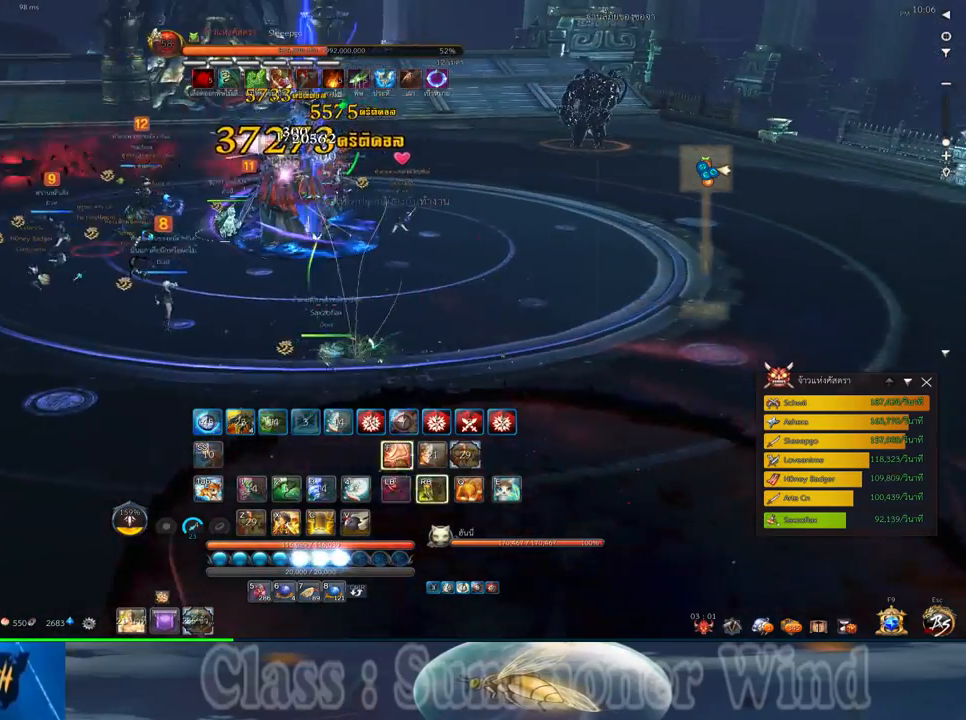
{"keys": ["a", "w"], "mouse": ["left"], "events": [[33, "f", "up"], [100, "mouse_left", "down"], [150, "mouse_left", "up"], [217, "mouse_left", "down"], [233, "mouse_left", "up"], [233, "mouse_right", "down"], [283, "f", "down"], [283, "mouse_right", "up"], [317, "f", "up"], [350, "mouse_right", "down"], [383, "f", "down"], [383, "mouse_right", "up"], [417, "f", "up"], [483, "mouse_left", "down"]]}
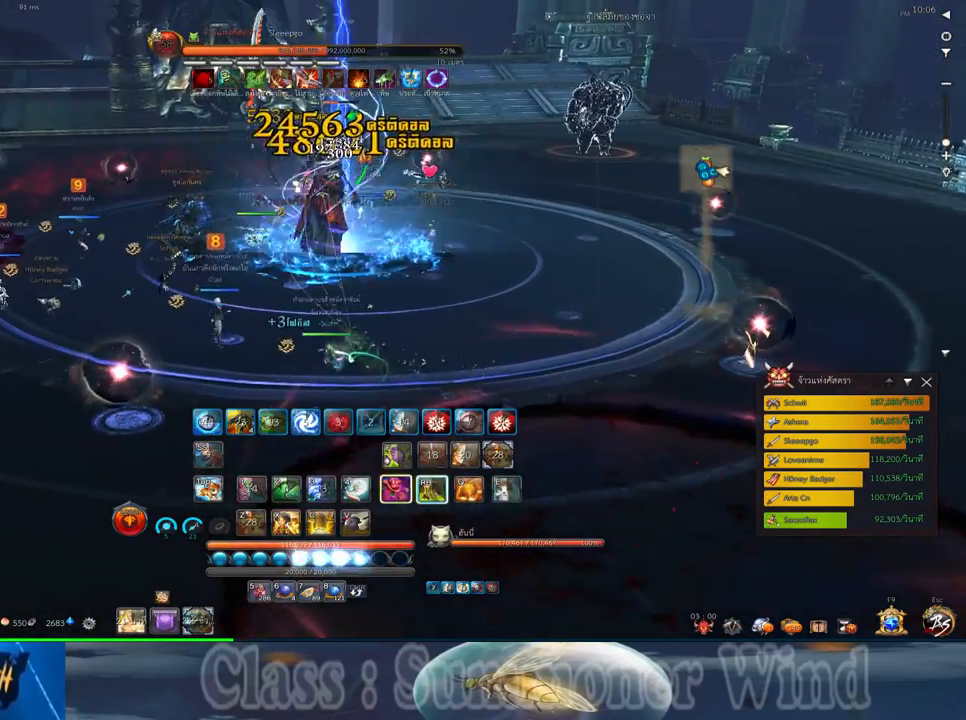
{"keys": ["a"], "mouse": ["left"], "events": [[33, "mouse_left", "up"], [33, "mouse_right", "down"], [67, "mouse_right", "up"], [67, "w", "up"], [100, "mouse_left", "down"], [133, "mouse_left", "up"], [133, "mouse_right", "down"], [167, "f", "down"], [167, "mouse_right", "up"], [200, "f", "up"], [267, "f", "down"], [300, "f", "up"], [383, "mouse_left", "down"], [417, "mouse_left", "up"], [417, "mouse_right", "down"], [450, "f", "down"], [450, "mouse_right", "up"], [483, "f", "up"], [483, "mouse_left", "down"]]}
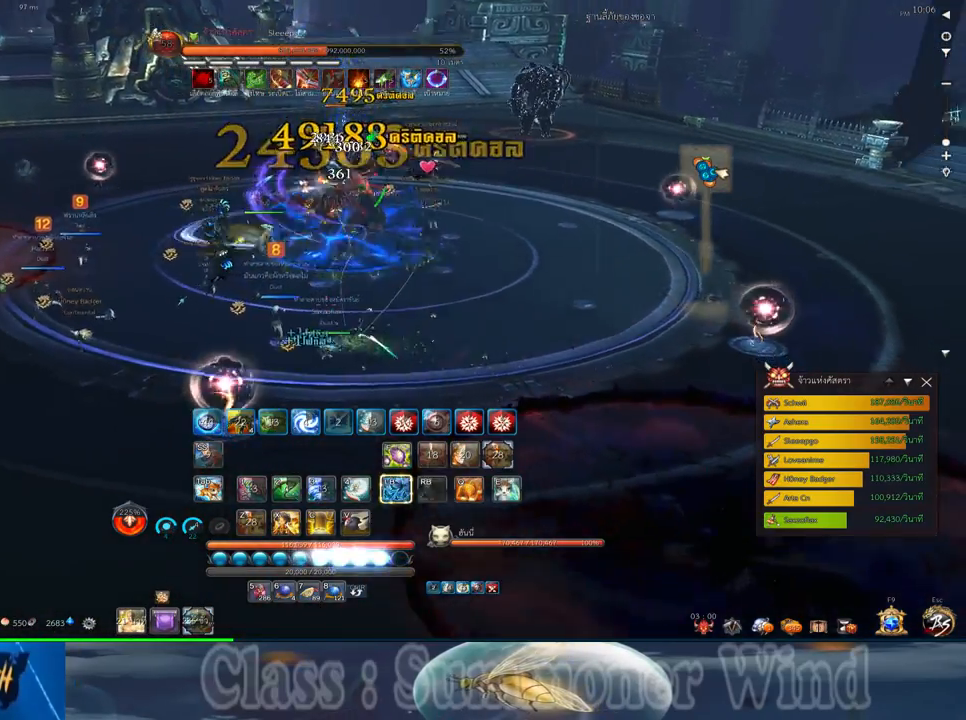
{"keys": ["a"], "mouse": [], "events": [[17, "mouse_left", "up"], [17, "mouse_right", "down"], [50, "f", "down"], [50, "mouse_right", "up"], [83, "f", "up"], [267, "mouse_left", "down"], [300, "mouse_left", "up"], [300, "mouse_right", "down"], [333, "f", "down"], [333, "mouse_right", "up"], [367, "f", "up"], [367, "mouse_left", "down"], [400, "mouse_left", "up"], [400, "mouse_right", "down"], [433, "f", "down"], [433, "mouse_right", "up"], [467, "f", "up"]]}